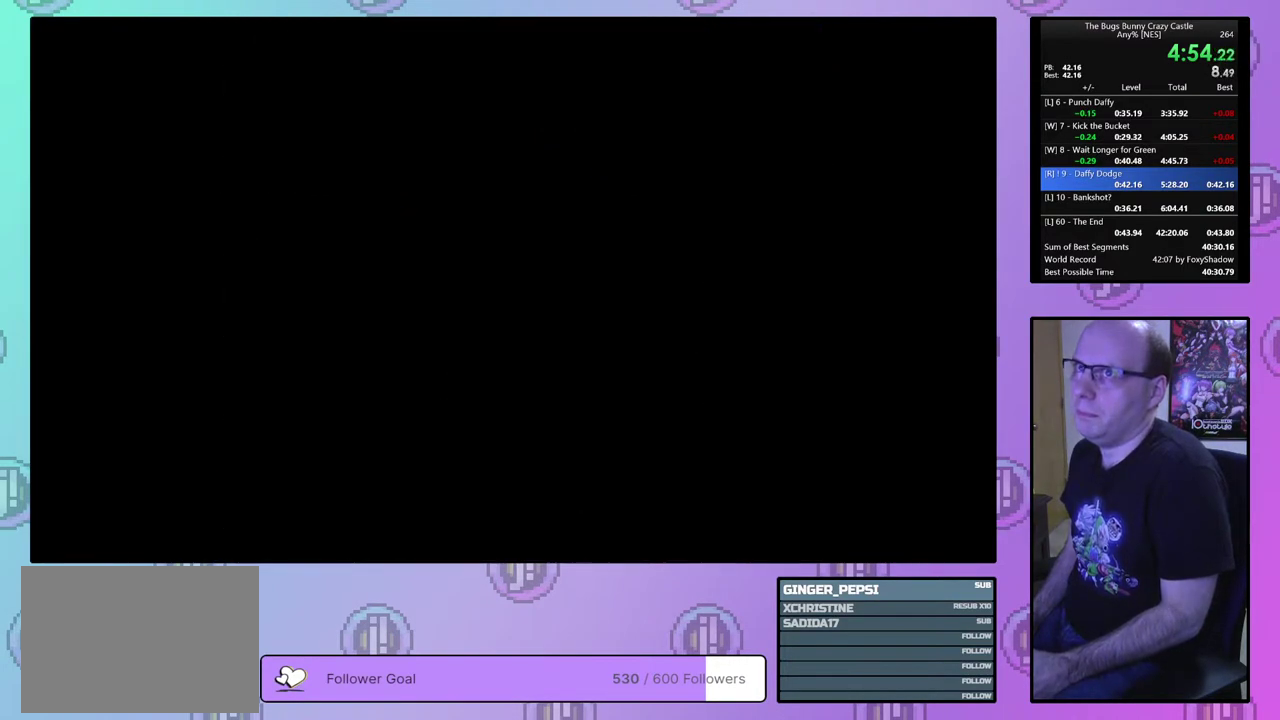
Gameplay with a controller (PlayStation layout); each line is a JSON object with the inputs held at the frame after it (dt_ms = milliseconds from this image to that frame). "events" lists button and stick changes between this image and that frame as [ms after this image, input, new state], when the widget could be followed in between. Not read: L3 R3 START left_stick right_stick.
{"dt_ms": 600, "buttons": [], "events": []}
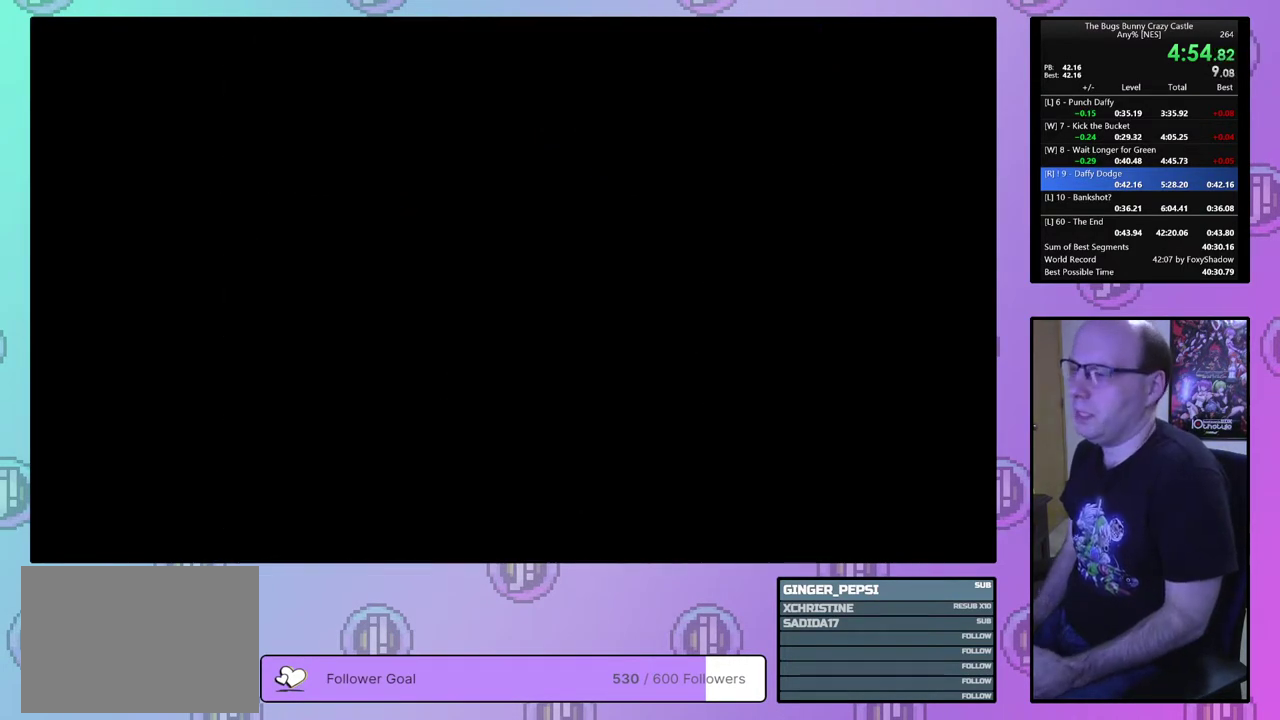
{"dt_ms": 500, "buttons": ["DPAD_RIGHT"], "events": [[17, "DPAD_RIGHT", "down"]]}
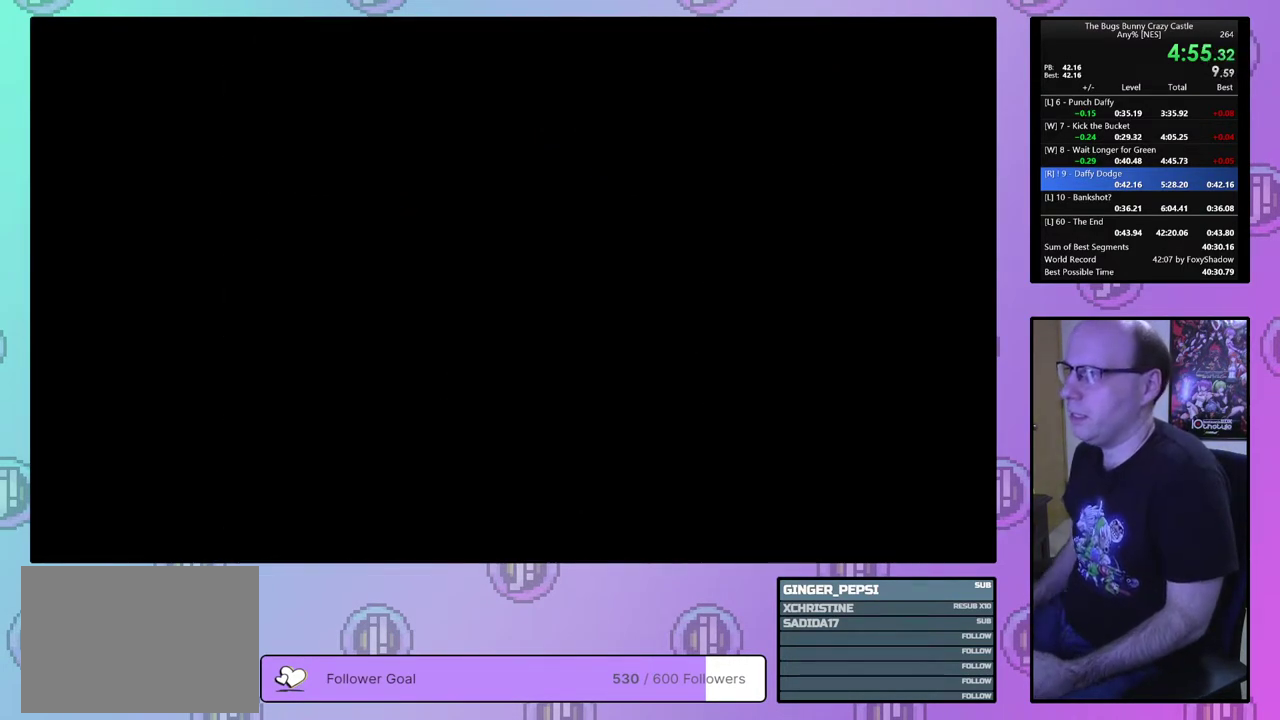
{"dt_ms": 500, "buttons": ["DPAD_RIGHT"], "events": []}
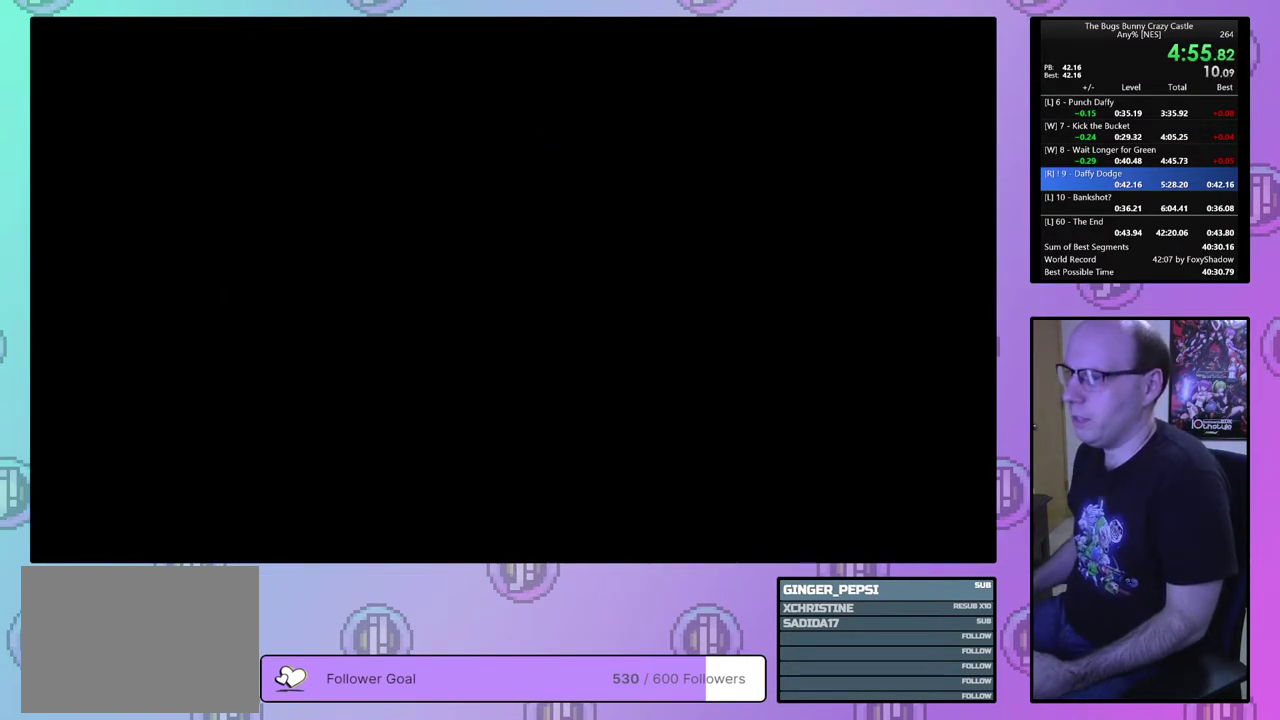
{"dt_ms": 500, "buttons": ["DPAD_RIGHT"], "events": []}
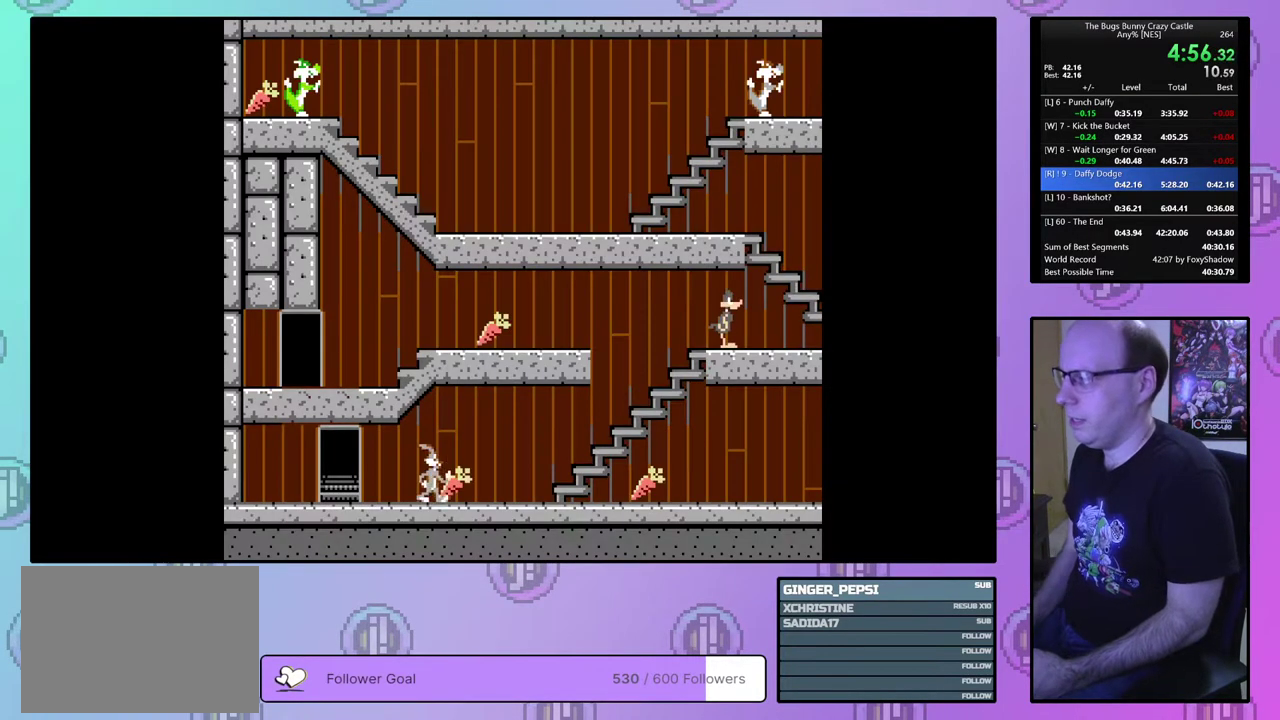
{"dt_ms": 500, "buttons": ["DPAD_RIGHT"], "events": []}
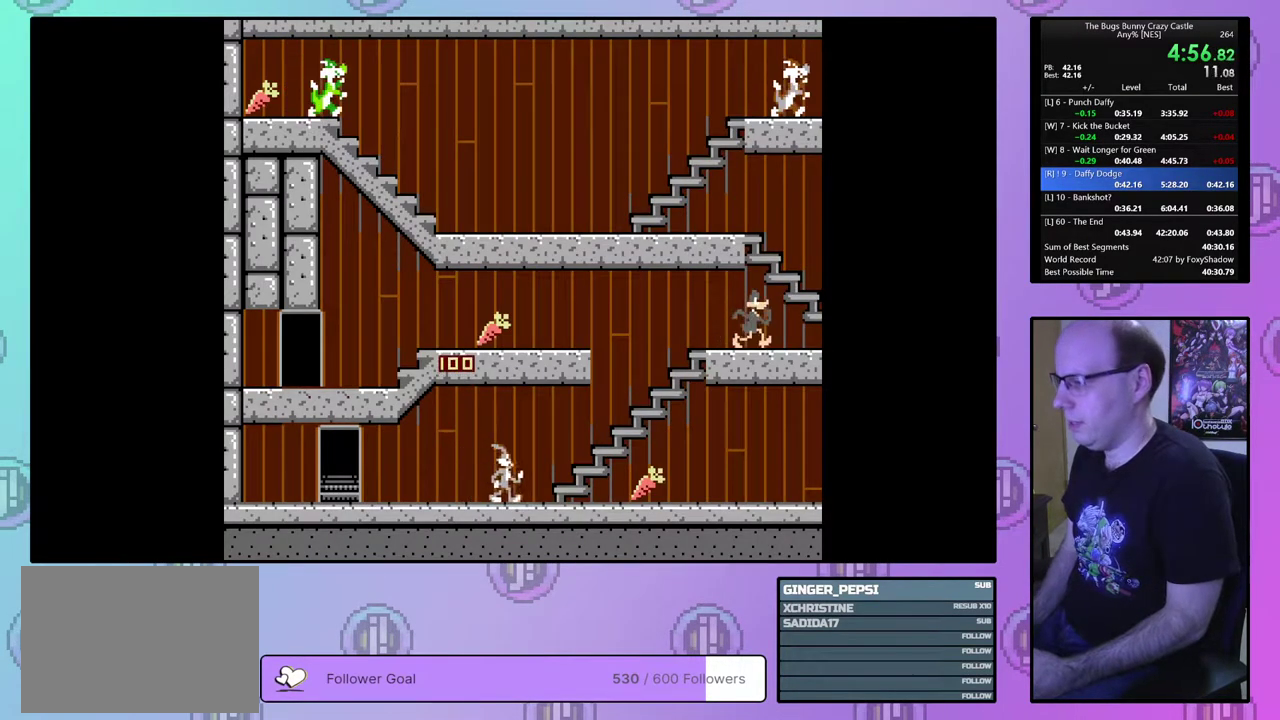
{"dt_ms": 500, "buttons": ["DPAD_RIGHT"], "events": []}
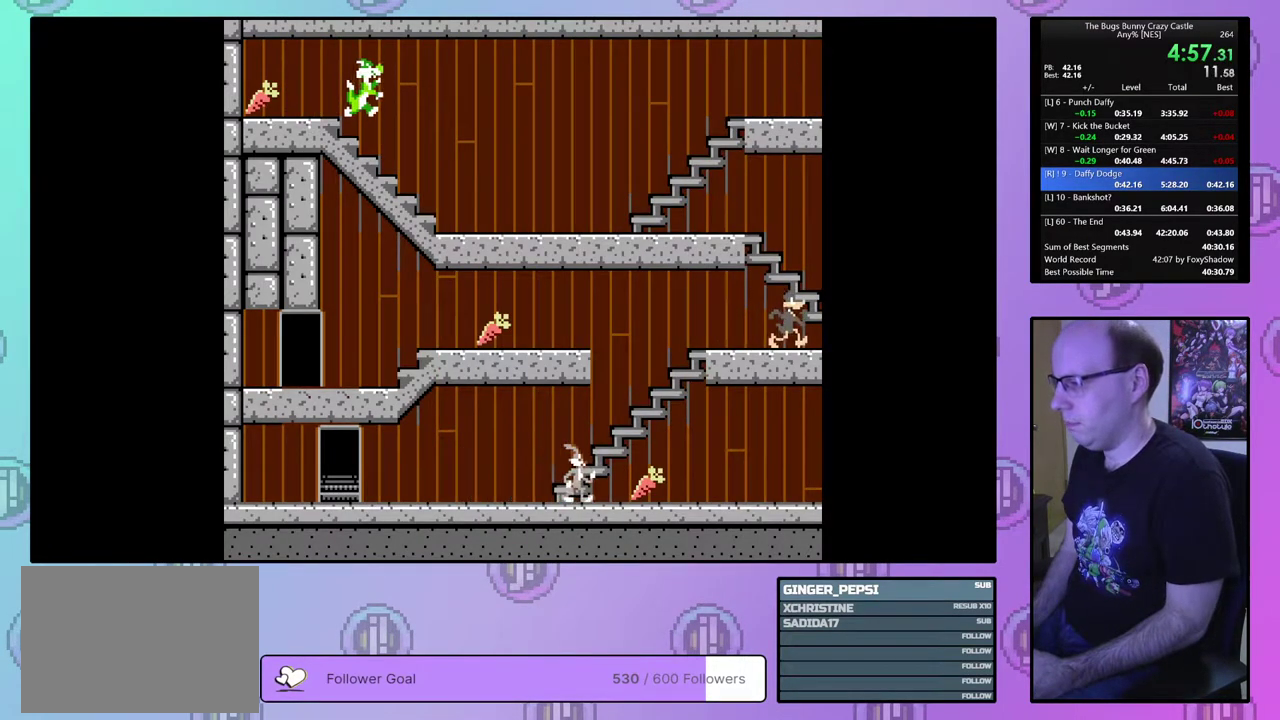
{"dt_ms": 400, "buttons": ["DPAD_LEFT"], "events": [[350, "DPAD_RIGHT", "up"], [367, "DPAD_LEFT", "down"]]}
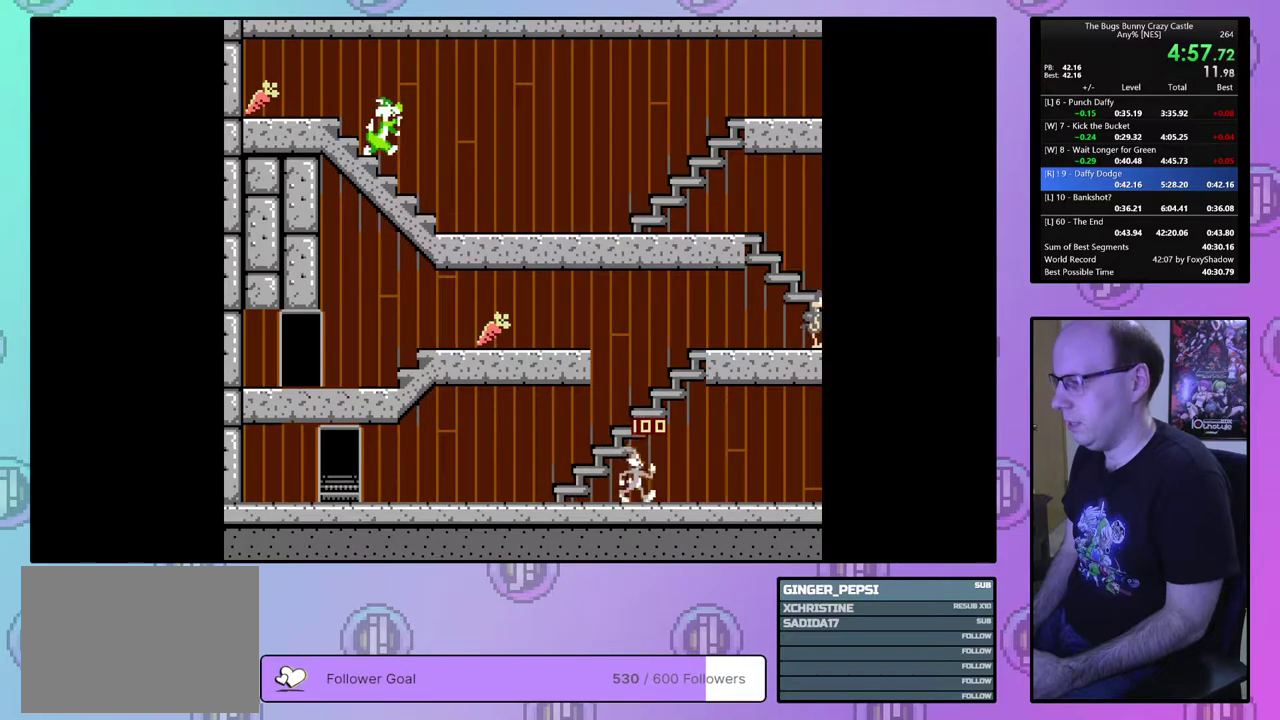
{"dt_ms": 600, "buttons": ["DPAD_LEFT"], "events": []}
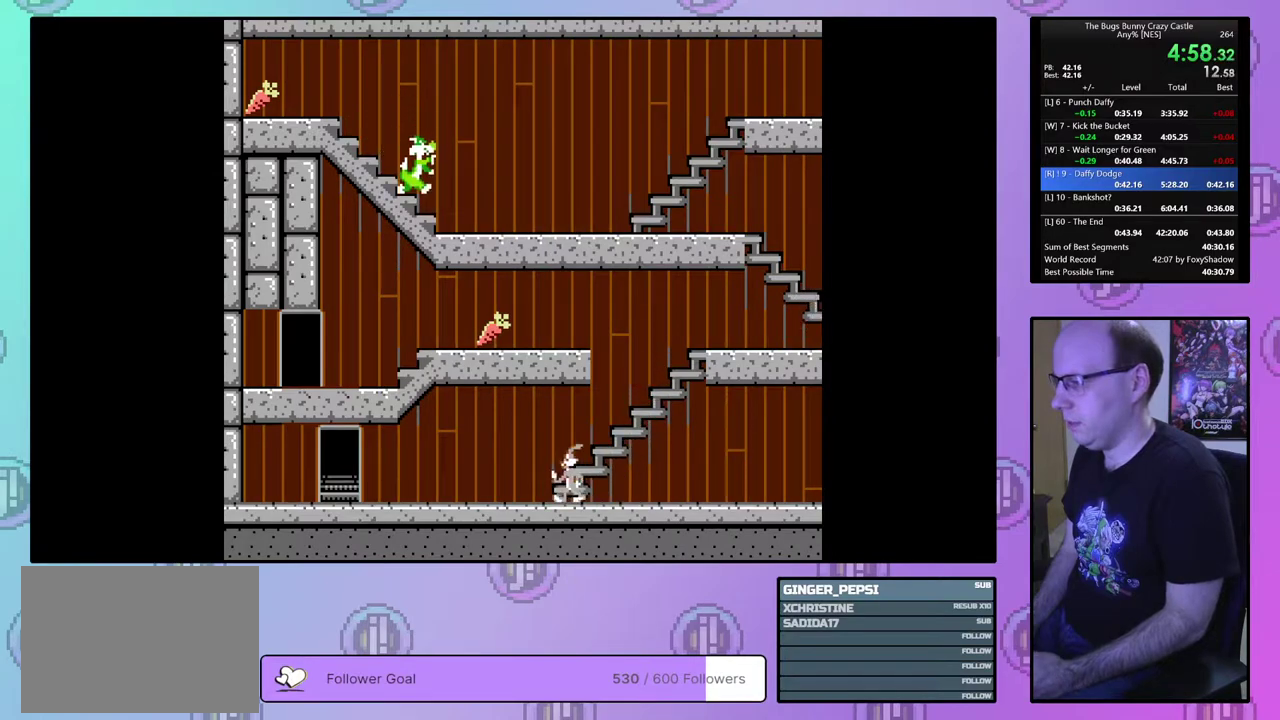
{"dt_ms": 500, "buttons": ["DPAD_LEFT"], "events": []}
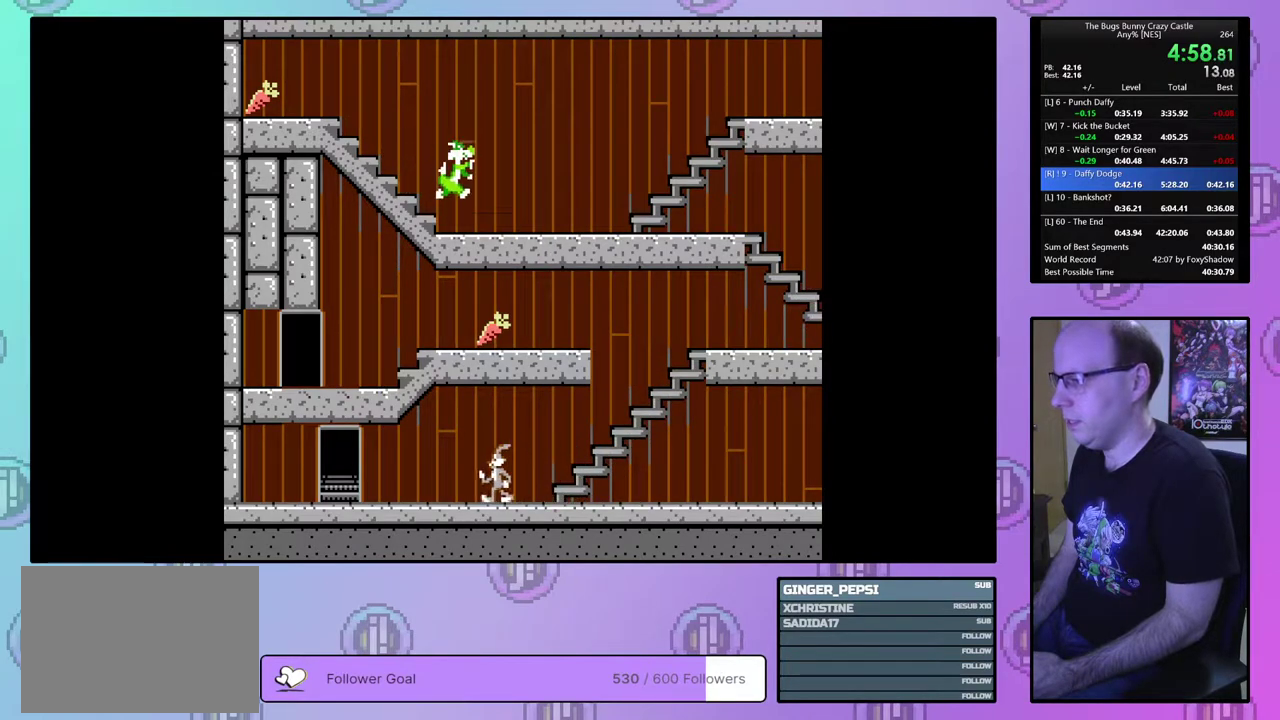
{"dt_ms": 500, "buttons": ["DPAD_LEFT"], "events": []}
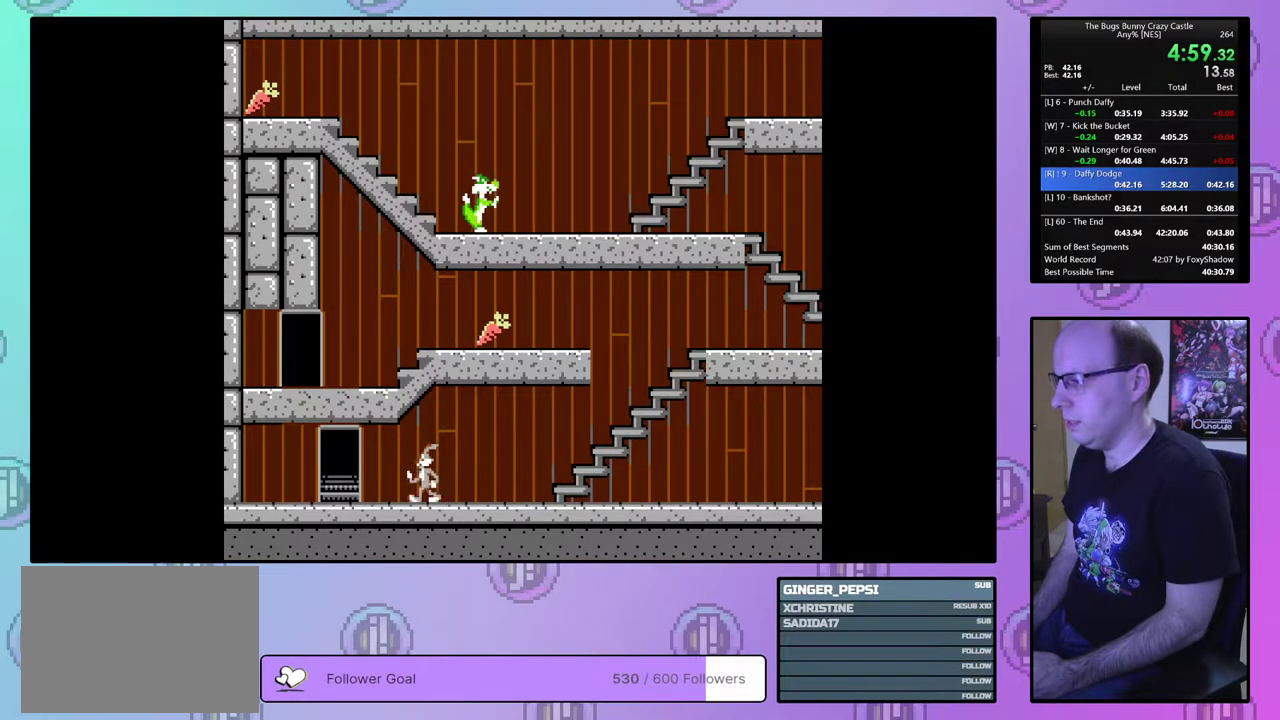
{"dt_ms": 500, "buttons": ["DPAD_UP", "DPAD_LEFT"], "events": [[417, "DPAD_UP", "down"]]}